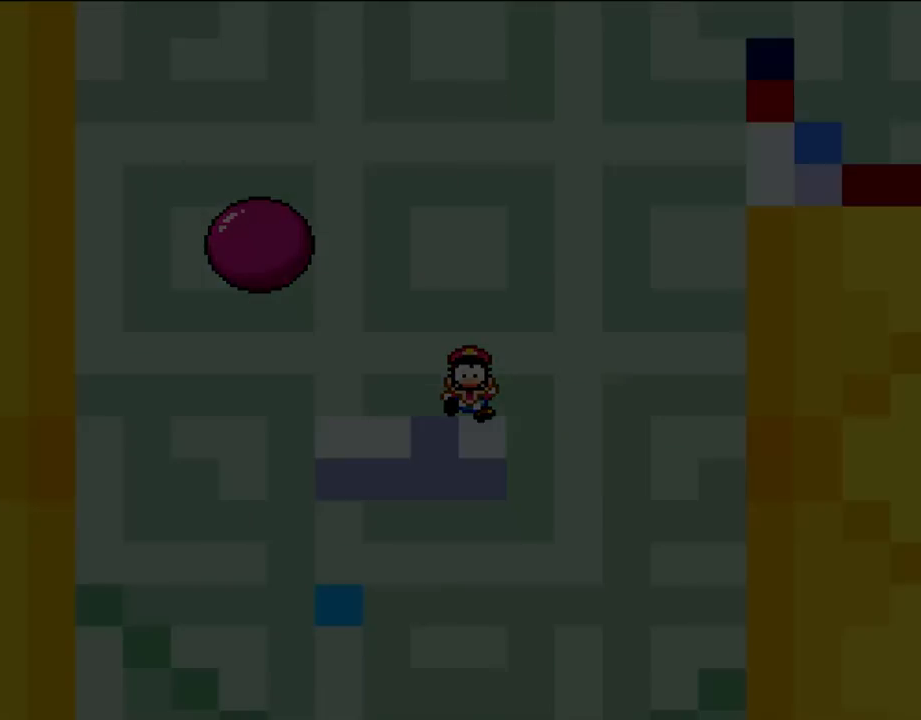
Gameplay with a controller (Nintendo layout); each line is a JSON object with the inputs held at the frame after it. "events" lists button and stick changes between this image and that frame as [ms after this image, input, new state], when the widget could be followed in between. Not read: L1 L3 R3.
{"buttons": ["B", "Y"], "events": [[117, "B", "up"], [450, "B", "down"]]}
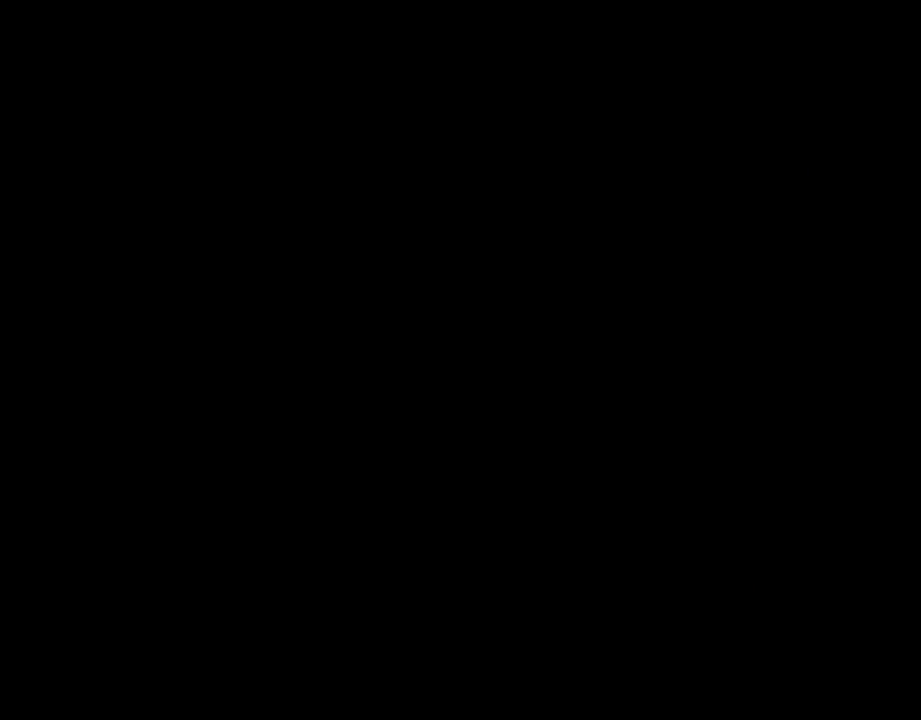
{"buttons": [], "events": [[383, "B", "up"], [383, "Y", "up"]]}
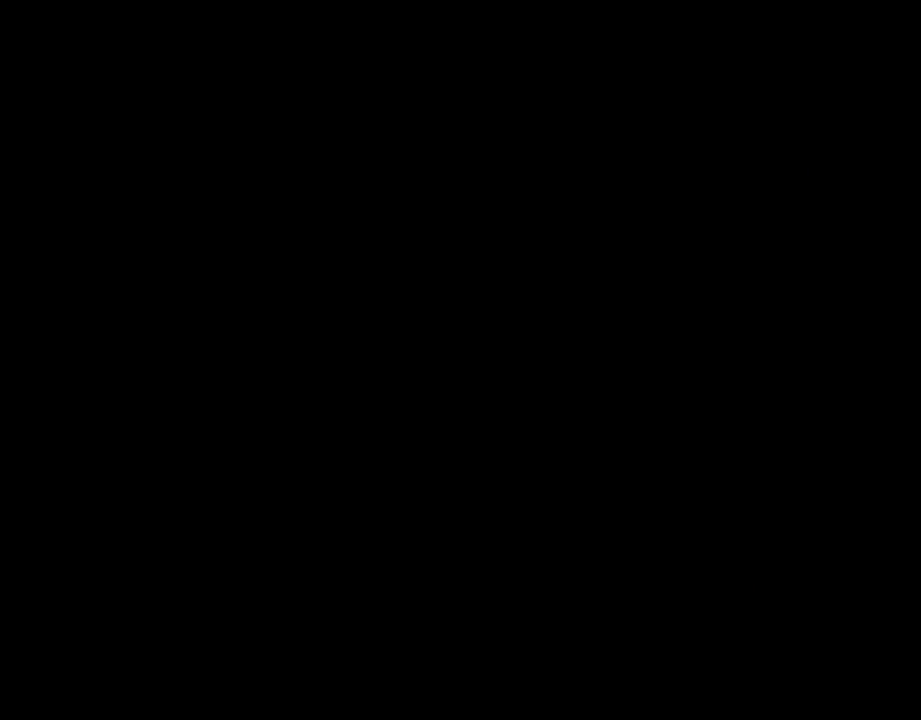
{"buttons": ["Y", "DPAD_RIGHT"], "events": [[50, "Y", "down"], [183, "DPAD_RIGHT", "down"]]}
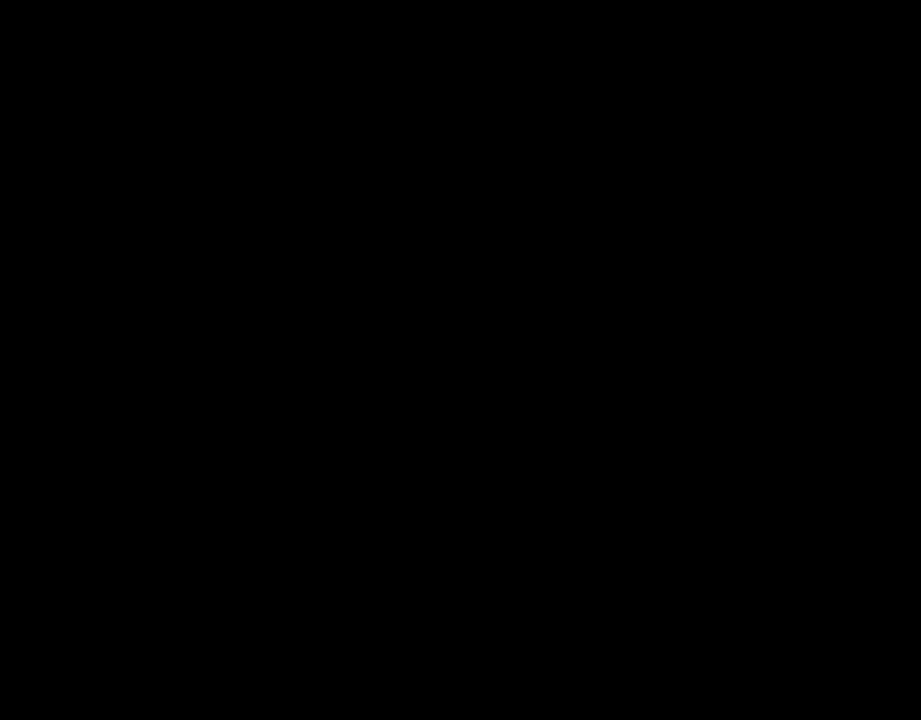
{"buttons": ["Y", "DPAD_RIGHT"], "events": []}
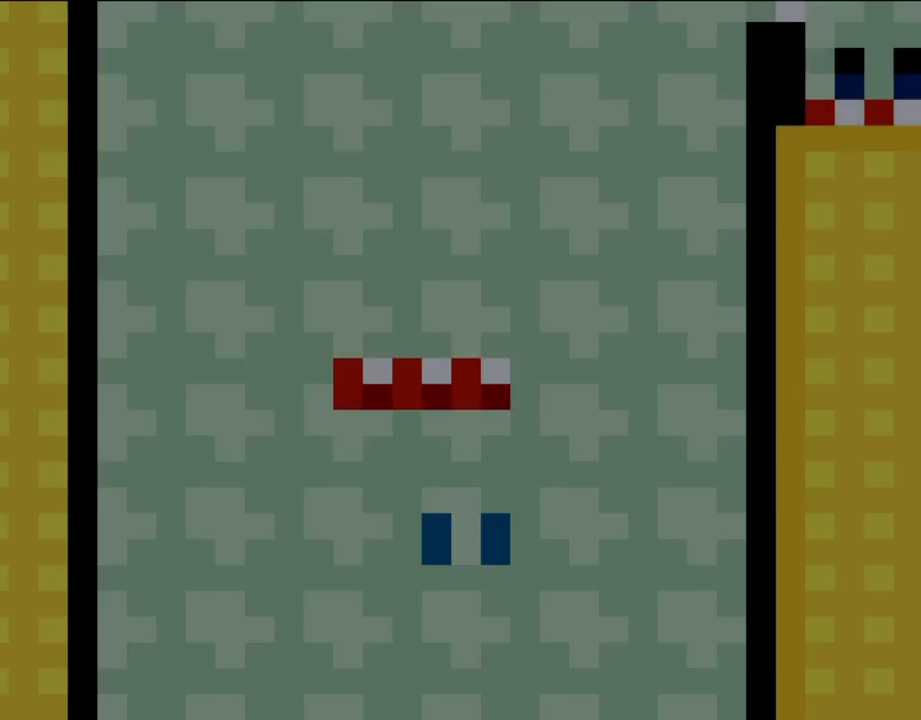
{"buttons": ["Y", "DPAD_RIGHT"], "events": []}
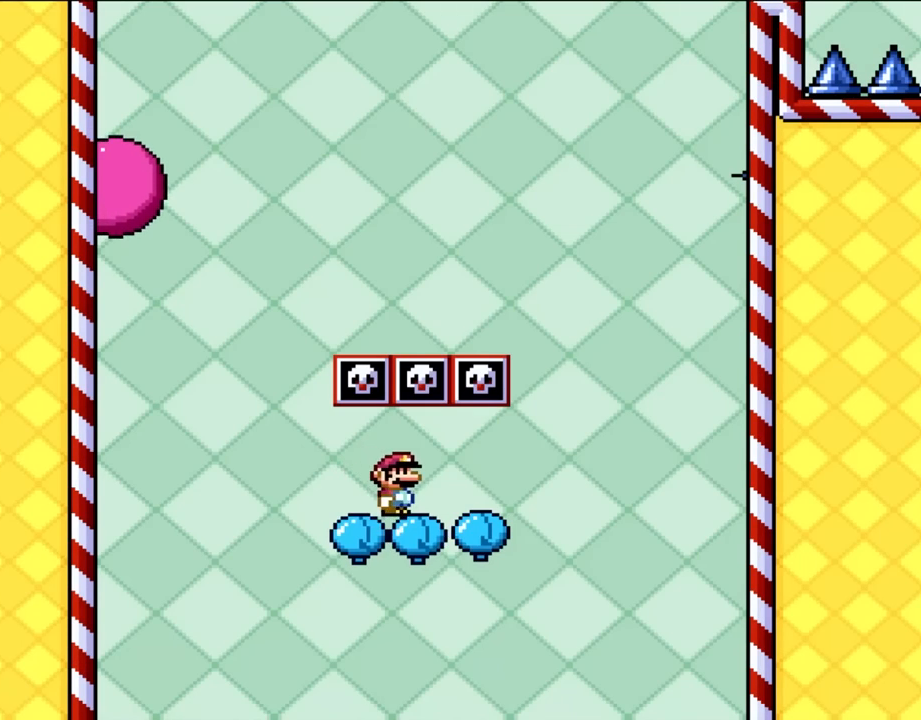
{"buttons": ["B", "Y", "DPAD_LEFT"], "events": [[367, "B", "down"], [400, "DPAD_RIGHT", "up"], [417, "DPAD_LEFT", "down"]]}
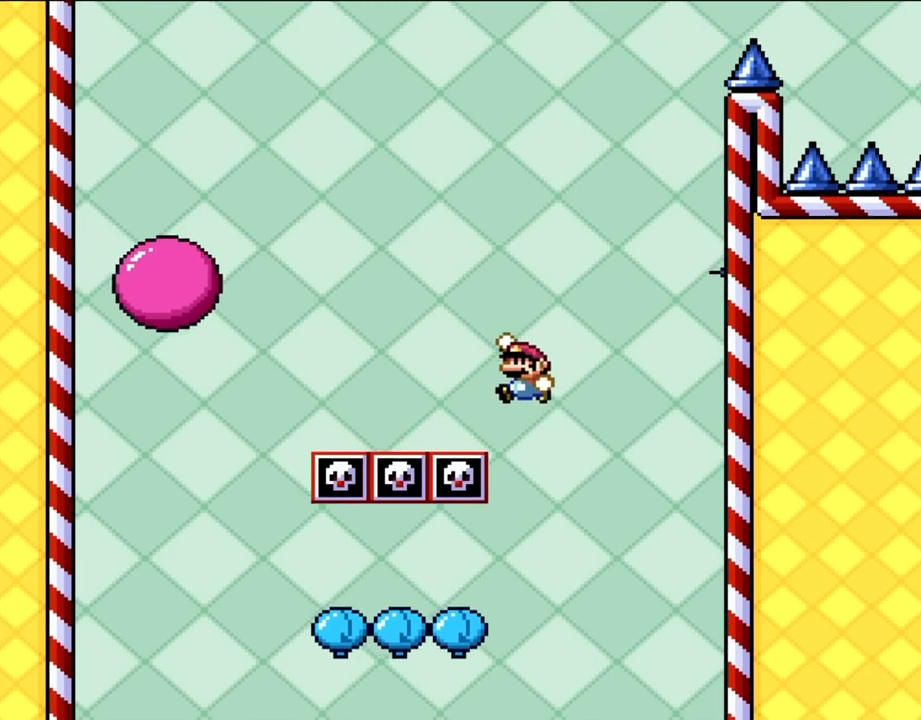
{"buttons": ["B", "Y", "DPAD_LEFT"], "events": []}
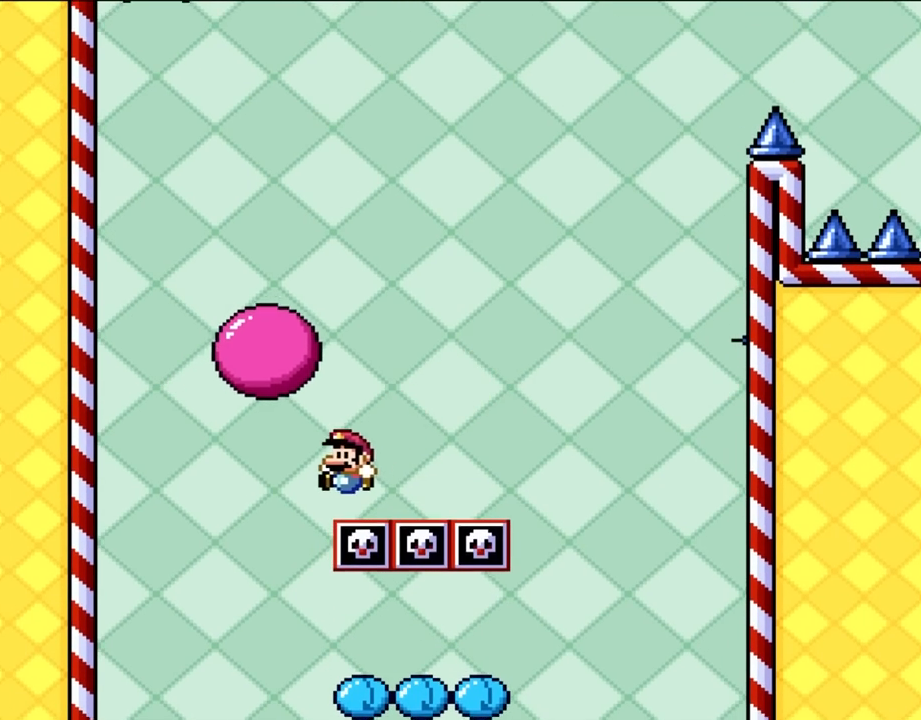
{"buttons": ["B", "Y", "DPAD_RIGHT"], "events": [[217, "DPAD_LEFT", "up"], [217, "DPAD_RIGHT", "down"], [267, "B", "up"], [467, "B", "down"]]}
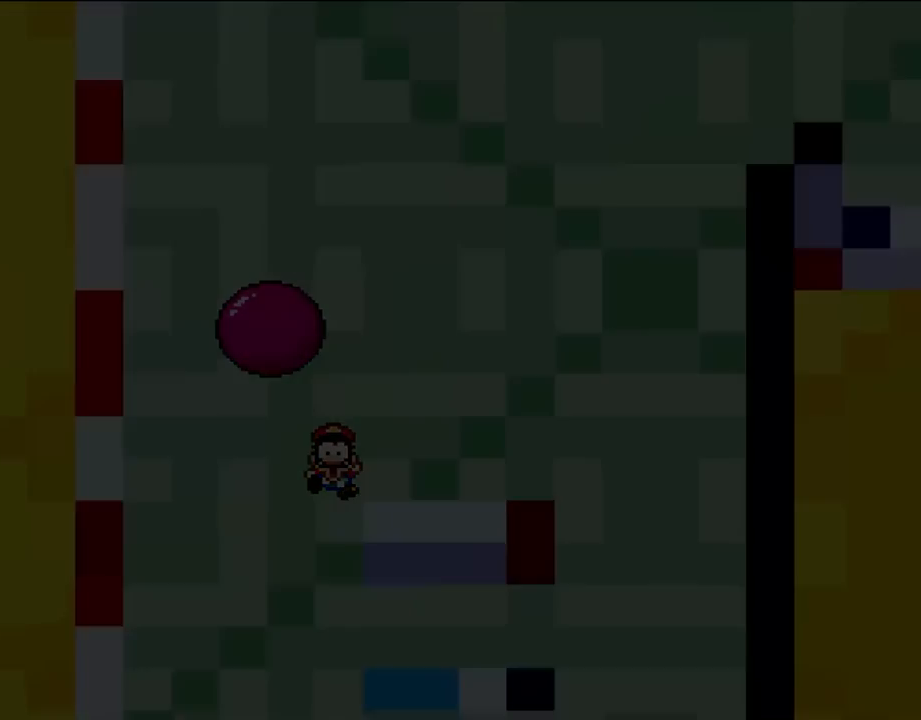
{"buttons": ["Y"], "events": [[33, "DPAD_RIGHT", "up"], [433, "B", "up"]]}
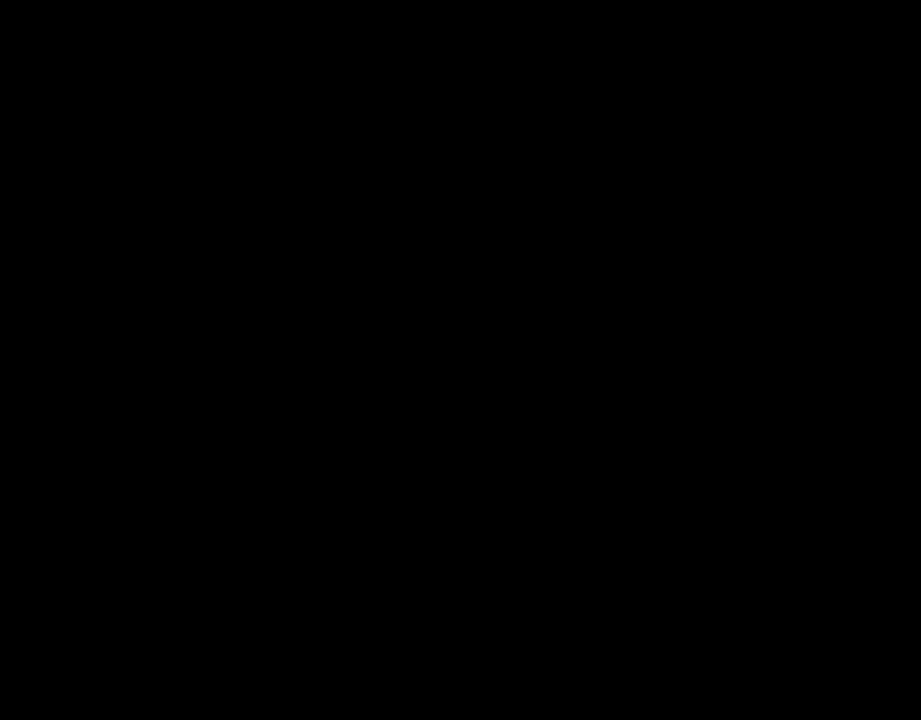
{"buttons": ["Y"], "events": []}
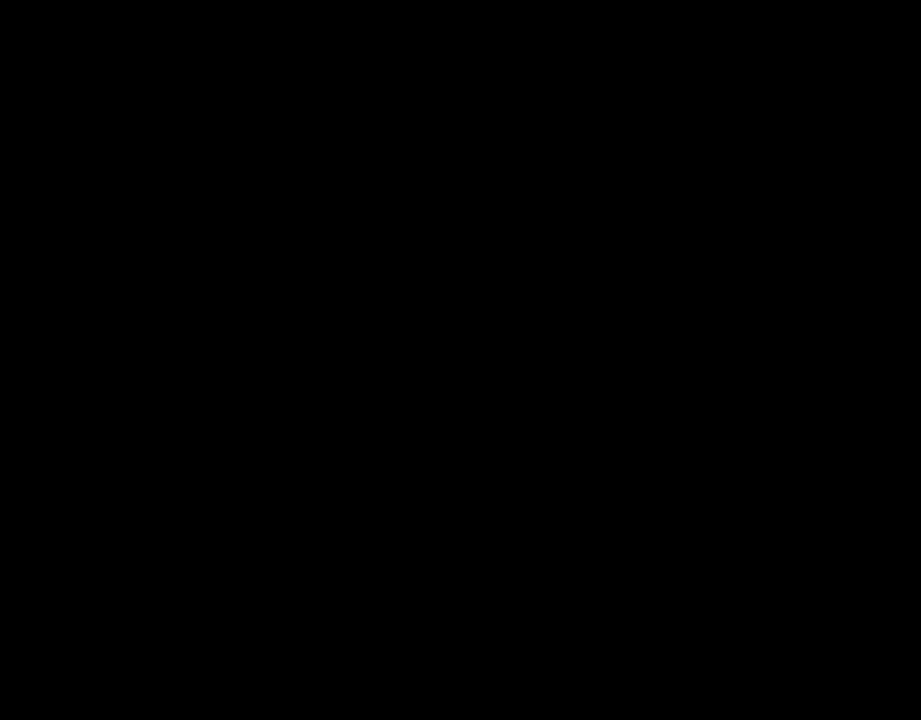
{"buttons": ["Y", "DPAD_RIGHT"], "events": [[33, "DPAD_RIGHT", "down"]]}
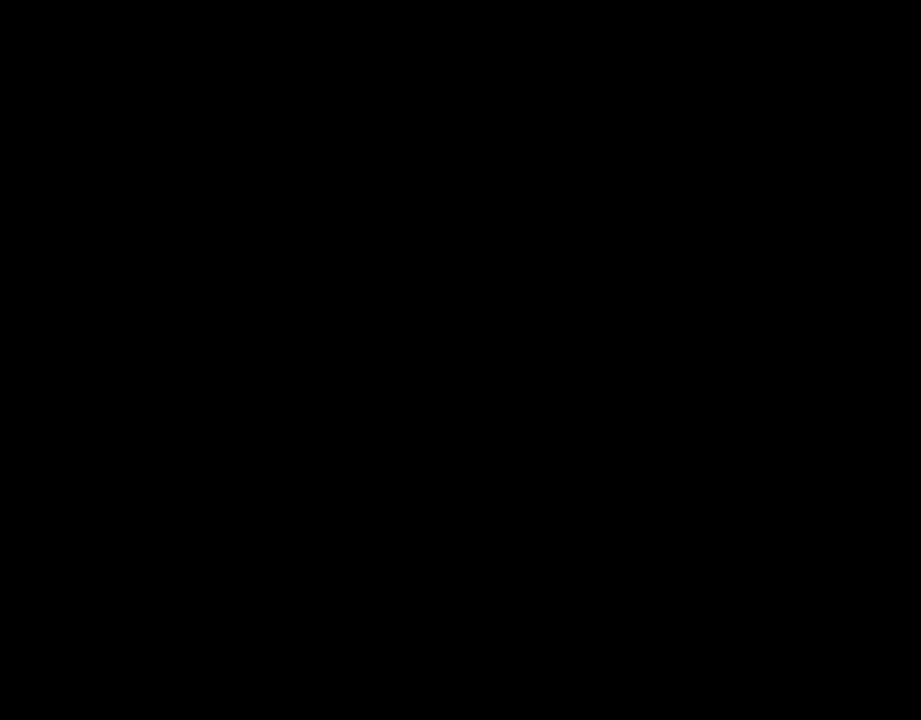
{"buttons": ["X", "DPAD_RIGHT"], "events": [[467, "X", "down"], [467, "Y", "up"]]}
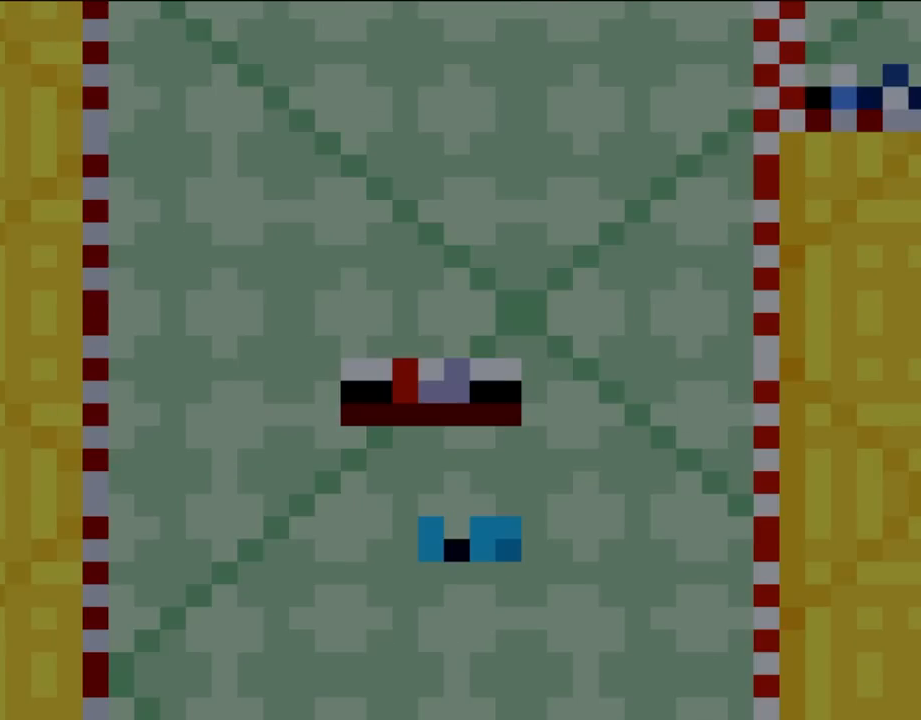
{"buttons": ["Y", "DPAD_RIGHT"], "events": [[350, "X", "up"], [350, "Y", "down"]]}
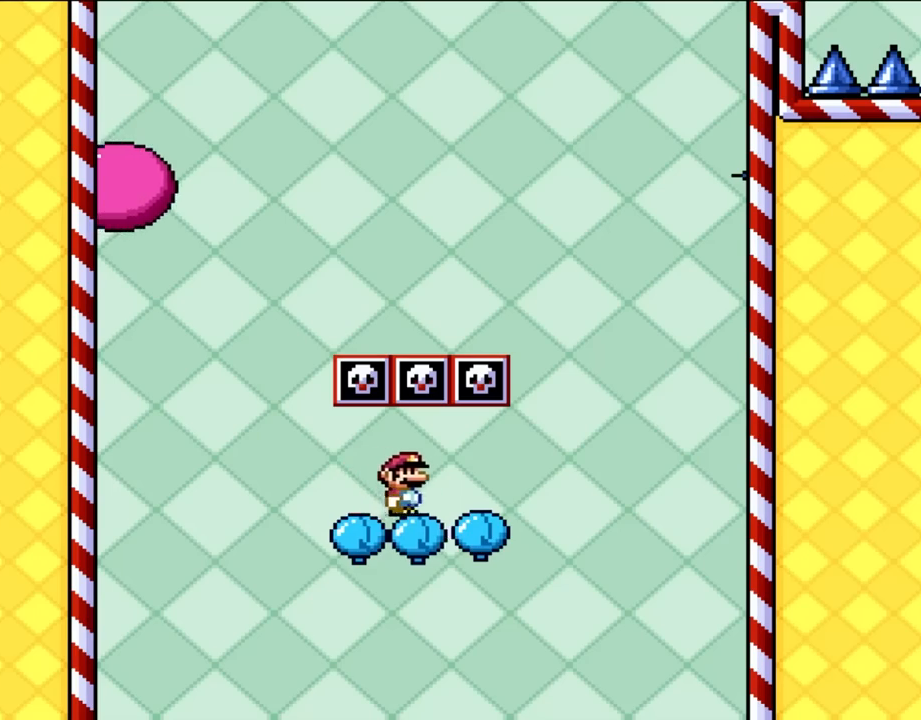
{"buttons": ["B", "Y"], "events": [[383, "B", "down"], [500, "DPAD_RIGHT", "up"]]}
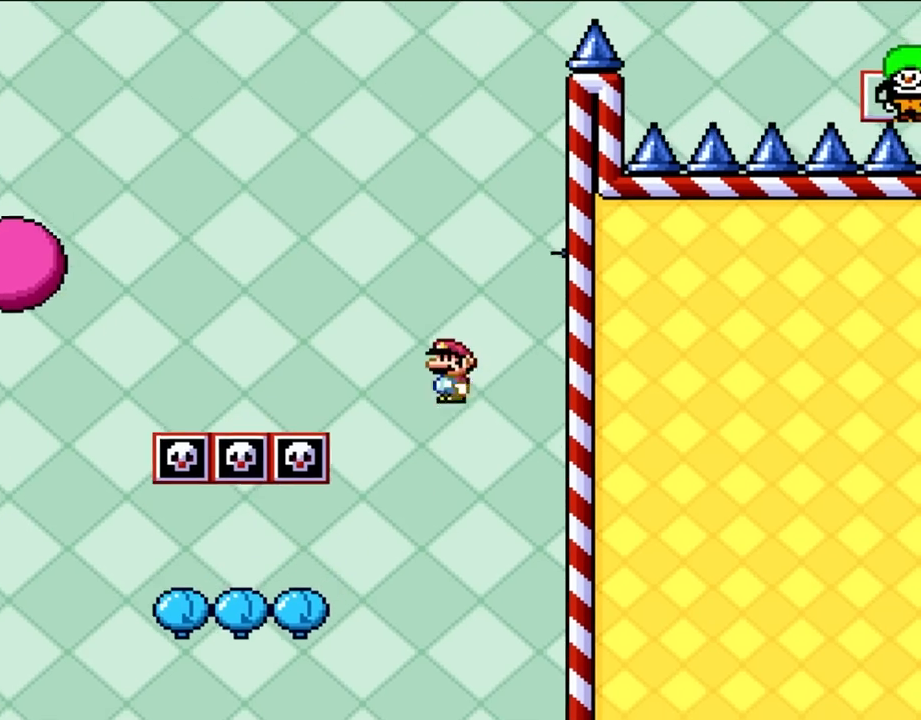
{"buttons": ["B", "Y", "DPAD_LEFT"], "events": [[83, "DPAD_LEFT", "down"], [167, "B", "up"], [350, "B", "down"]]}
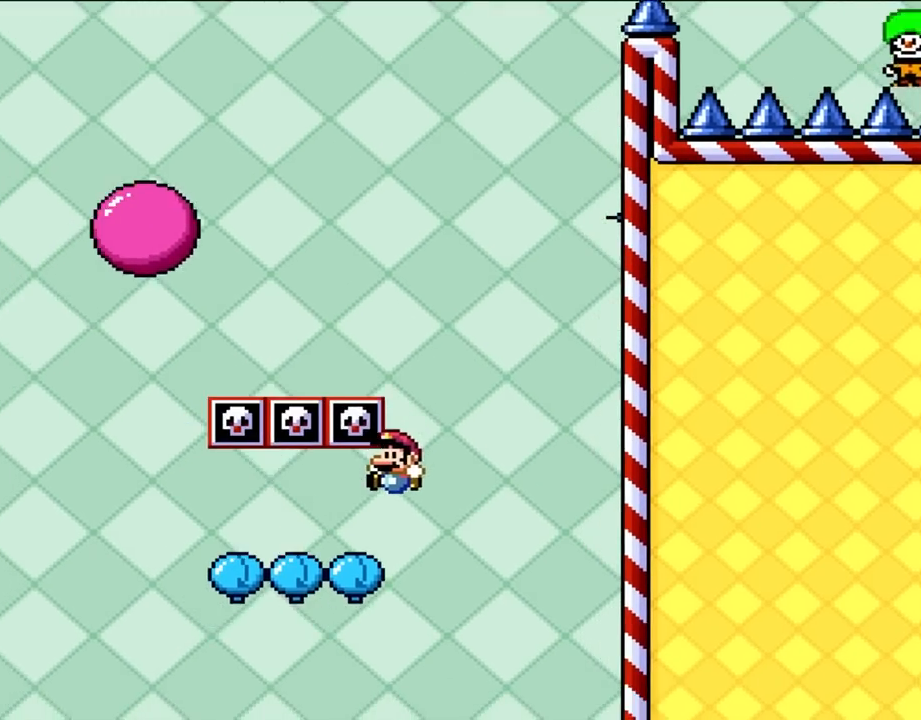
{"buttons": ["B", "Y", "DPAD_UP", "DPAD_LEFT"]}
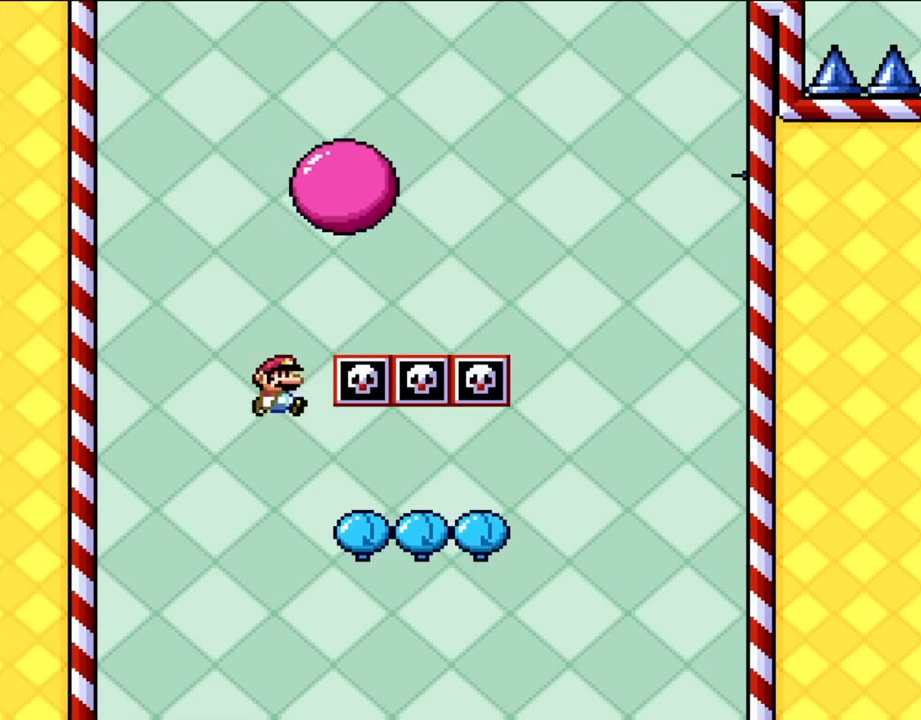
{"buttons": ["B", "Y", "DPAD_RIGHT"]}
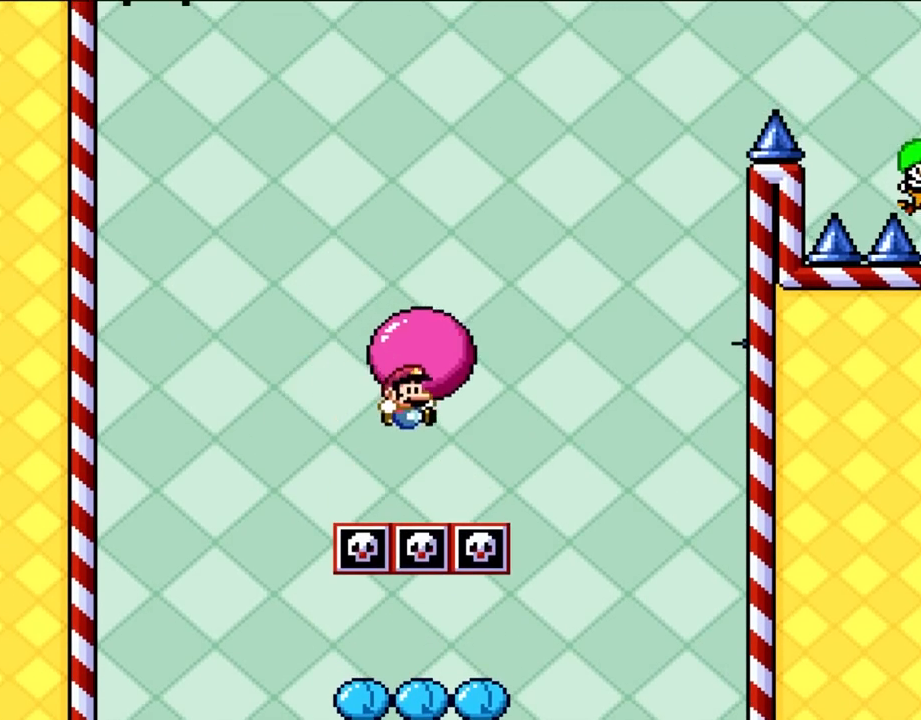
{"buttons": ["B", "Y", "DPAD_UP", "DPAD_LEFT"]}
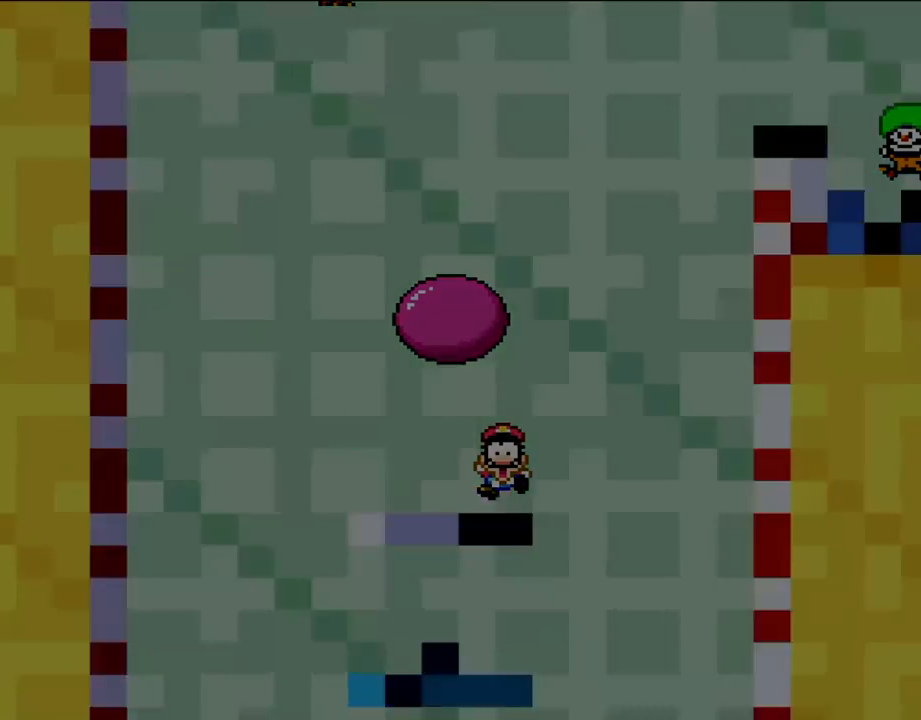
{"buttons": ["Y"]}
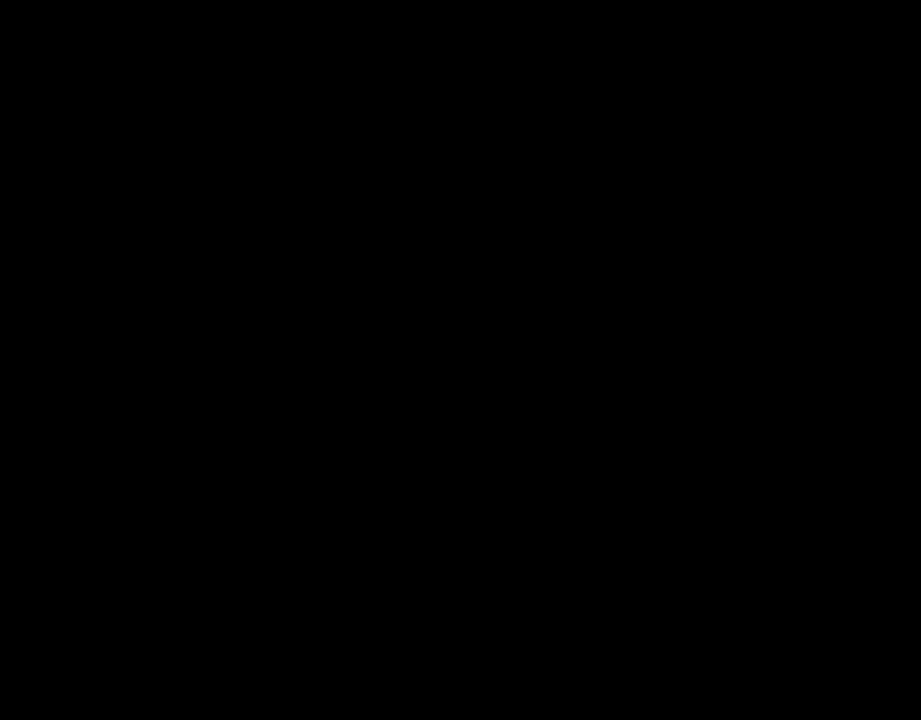
{"buttons": ["Y"], "events": []}
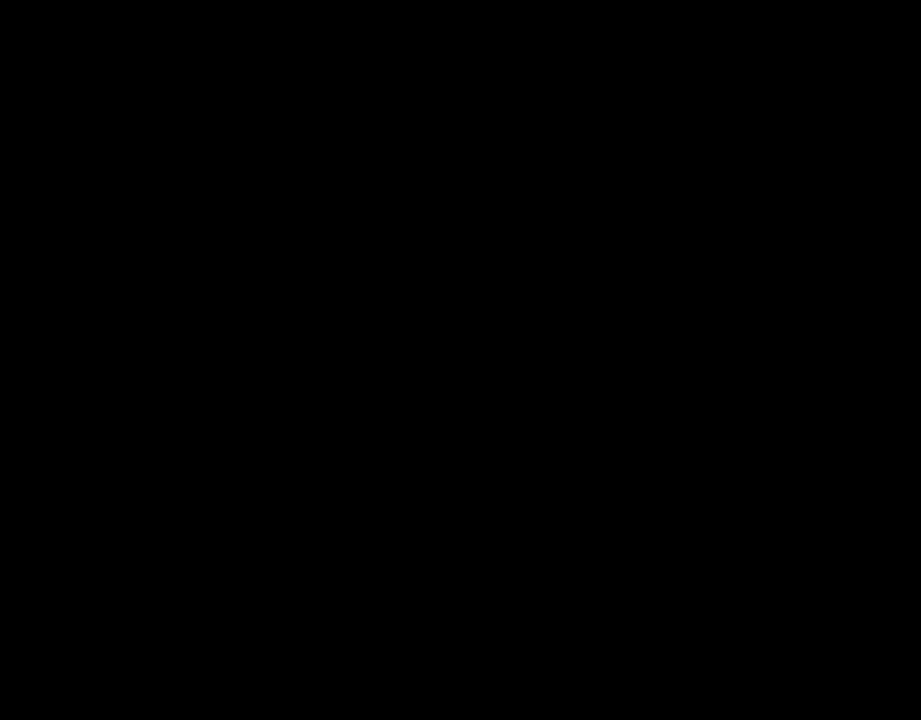
{"buttons": ["Y", "DPAD_RIGHT"], "events": [[17, "DPAD_RIGHT", "down"]]}
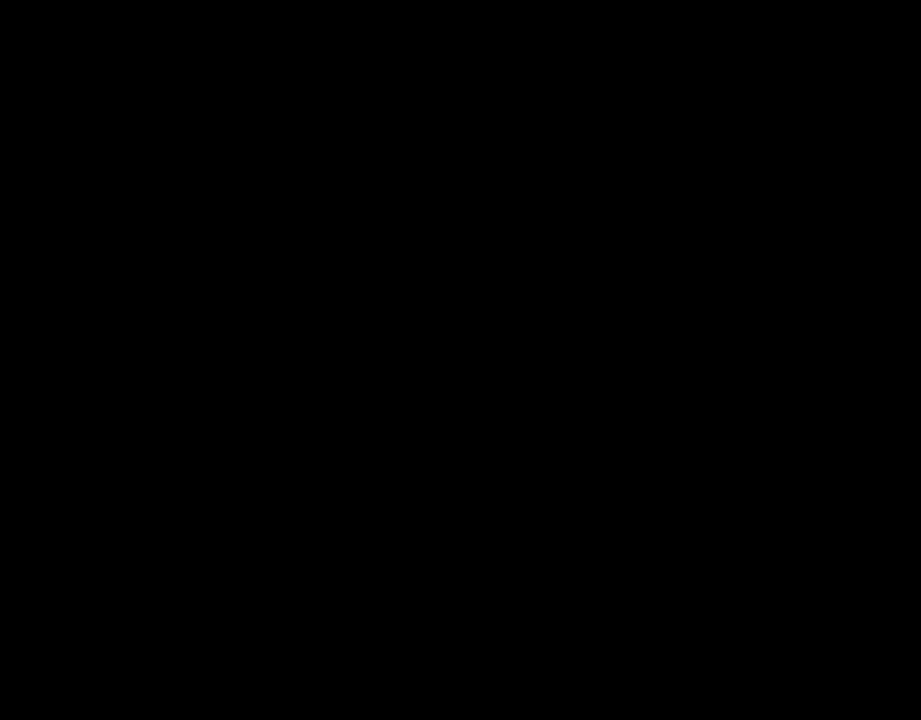
{"buttons": ["Y", "DPAD_RIGHT"], "events": []}
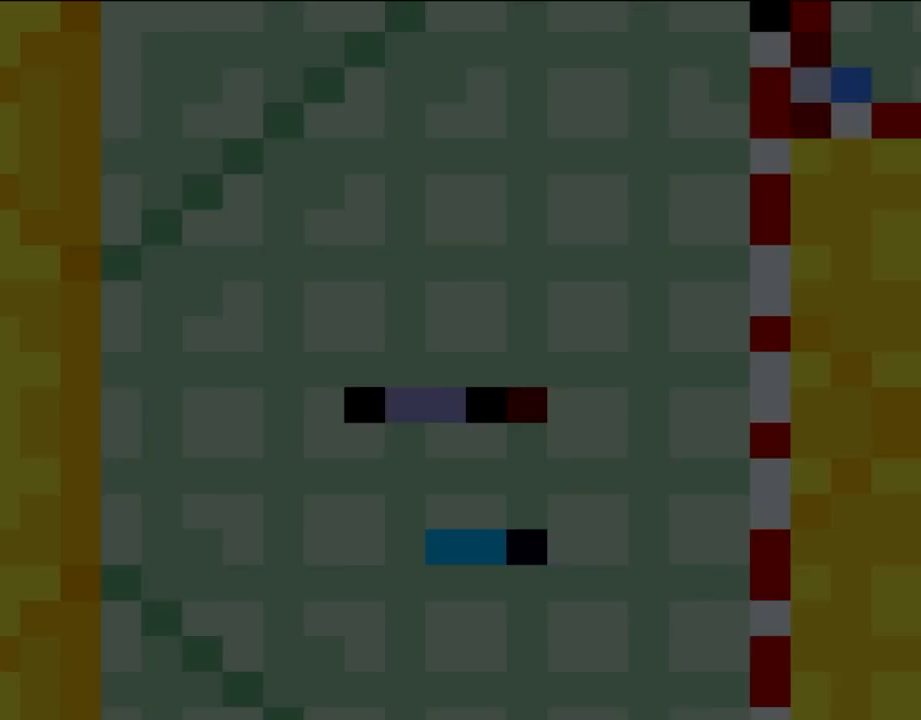
{"buttons": ["Y", "DPAD_RIGHT"], "events": []}
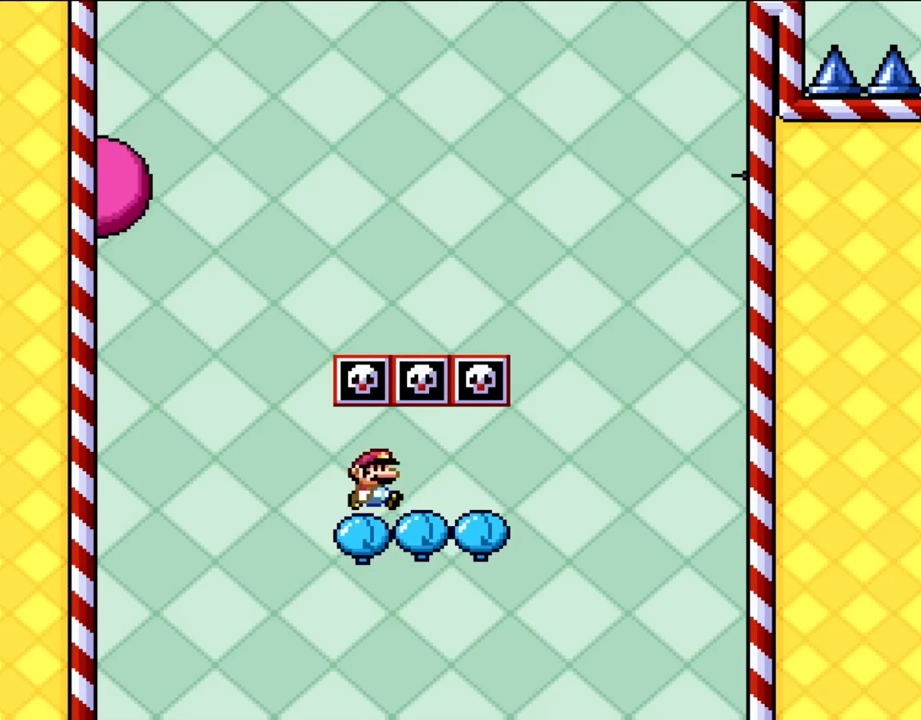
{"buttons": ["B", "Y", "DPAD_RIGHT"], "events": [[500, "B", "down"]]}
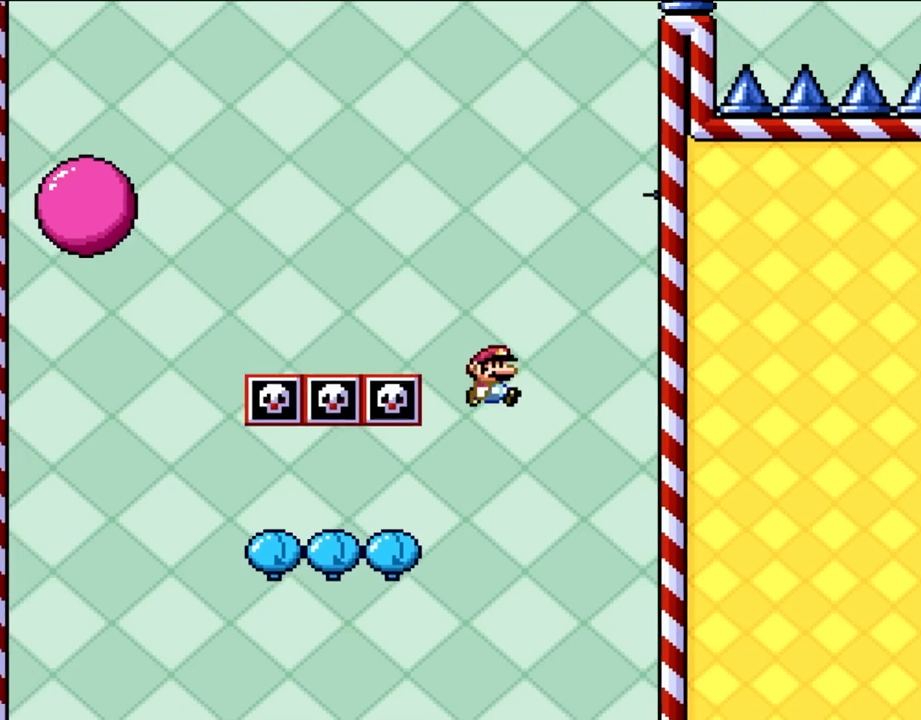
{"buttons": ["Y", "DPAD_LEFT"], "events": [[167, "DPAD_RIGHT", "up"], [233, "DPAD_LEFT", "down"], [450, "B", "up"]]}
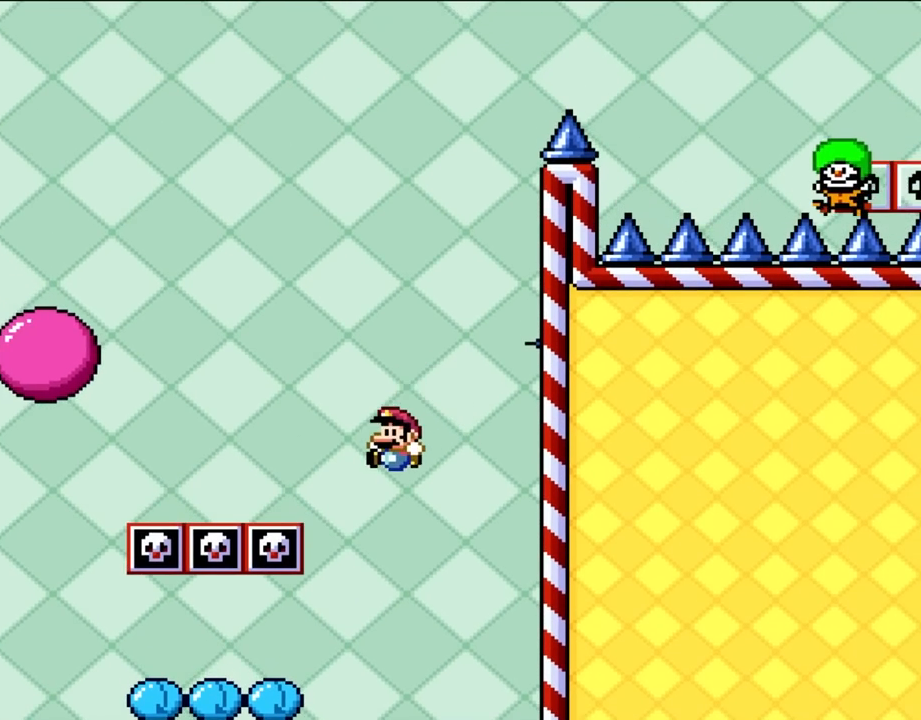
{"buttons": ["Y", "DPAD_UP", "DPAD_LEFT"]}
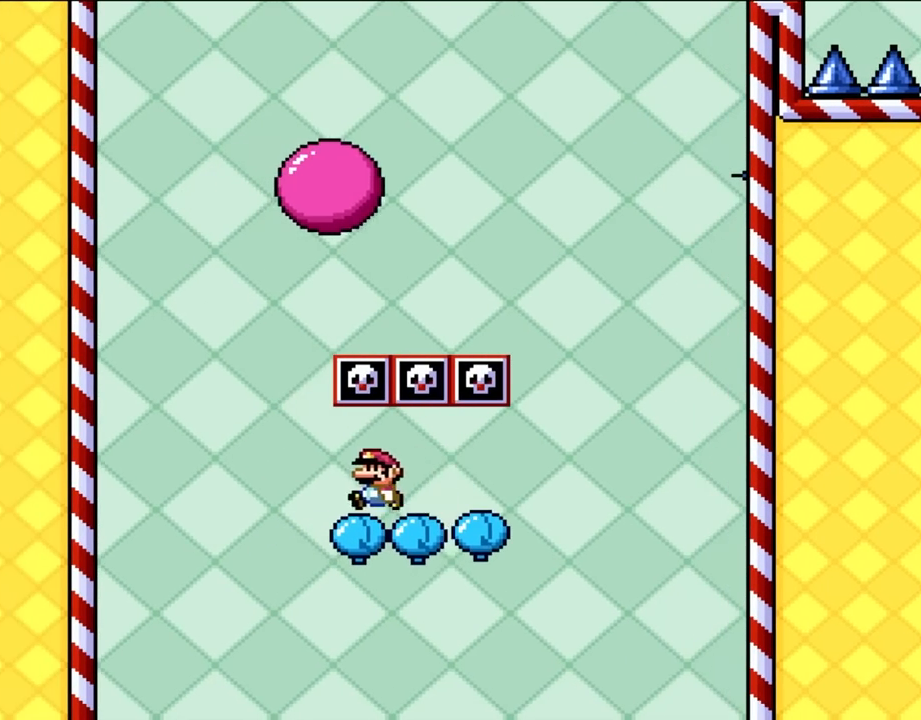
{"buttons": ["B", "Y", "DPAD_RIGHT"]}
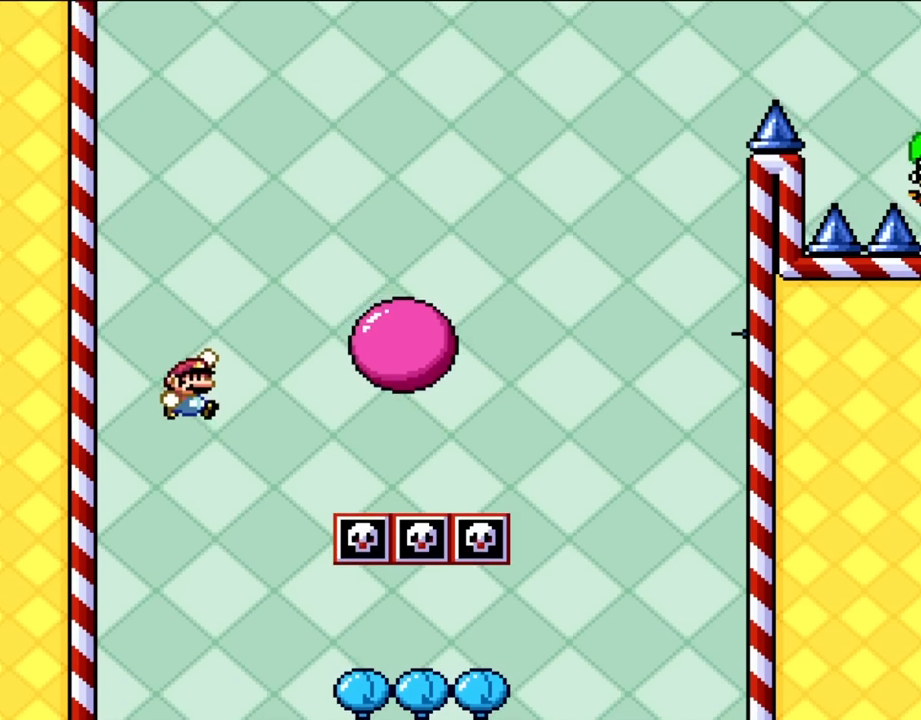
{"buttons": ["Y", "DPAD_RIGHT"], "events": [[100, "B", "up"], [300, "DPAD_RIGHT", "up"], [417, "DPAD_RIGHT", "down"]]}